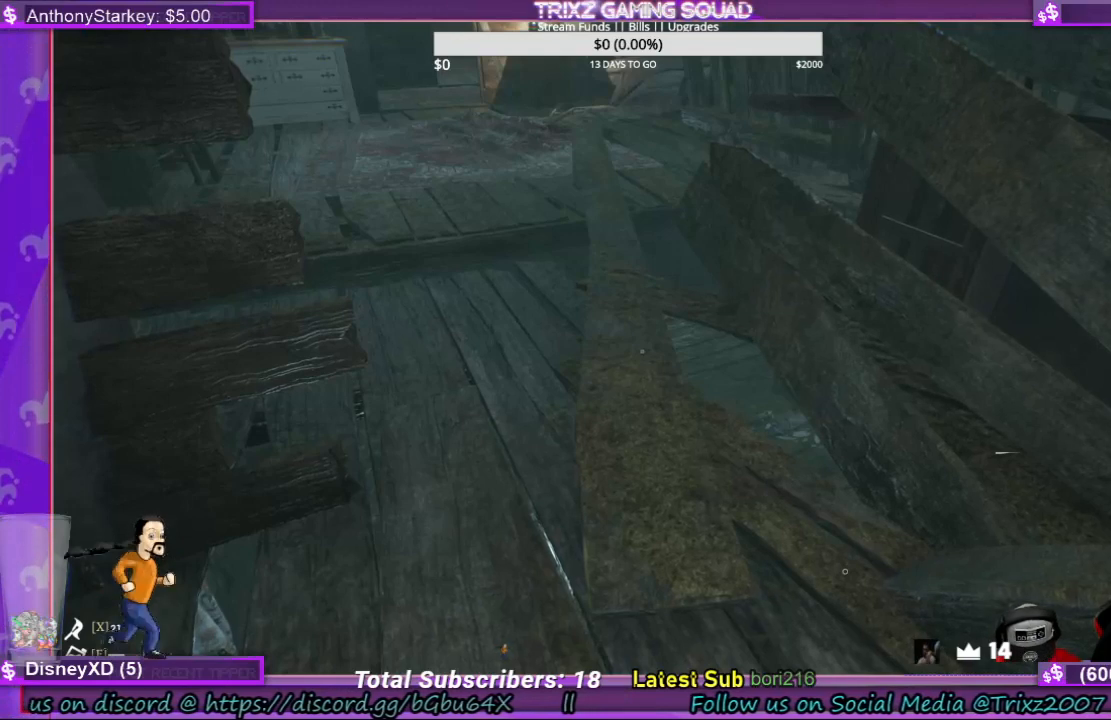
Gameplay with keyboard and mouse; each line is a JSON object with the keys and mouse buttons held at the frame after it. "events" lists presses ("down") and releases ("up") of "a", "ctrl", "d", "e", "f", "q", "r", "s", "shift", "space", "tab", "w", "mouse_left", "mouse_wheel", "mouse_right" and "mouse_mb4" between this image and that frame as [ms after this image, input, new state], when the widget could be followed in between. "mouse_left", "mouse_wheel", "mouse_right", "mouse_mb4" = the "left", "wheel", "right", "mb4" buttons of the "mouse" list. No other keys are recorded. "wheel" means that the mouse wheel is clicked or scrolled. Mouse movement is not recorded.
{"keys": [], "mouse": [], "events": [[367, "mouse_left", "down"], [467, "mouse_left", "up"]]}
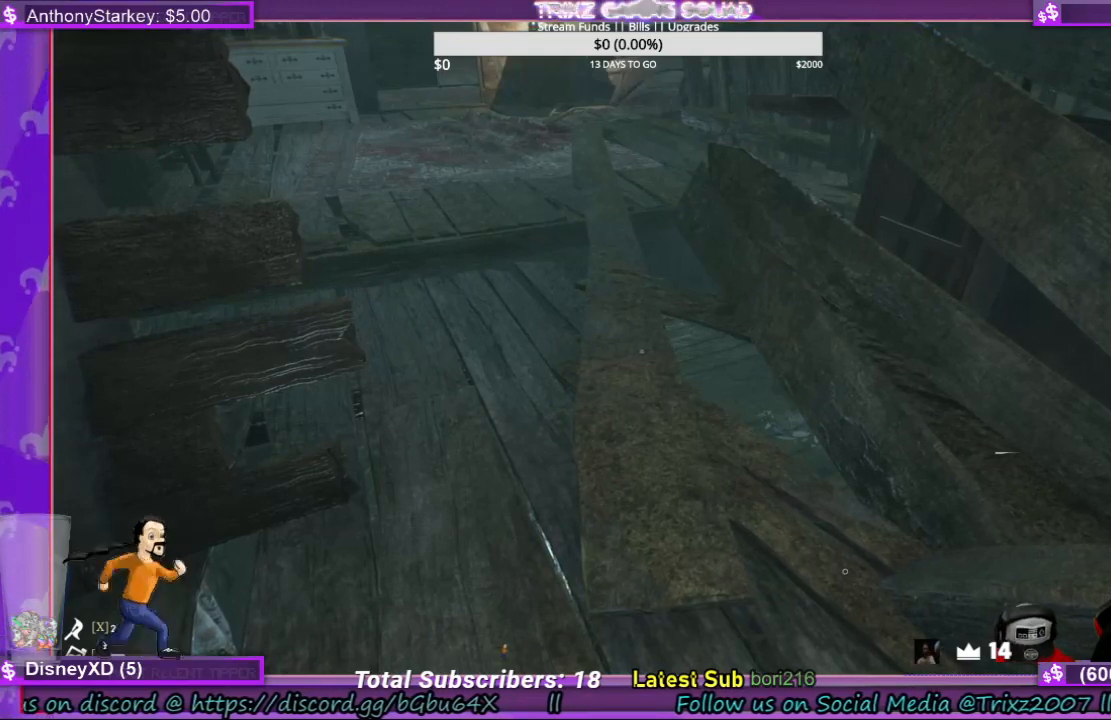
{"keys": [], "mouse": [], "events": []}
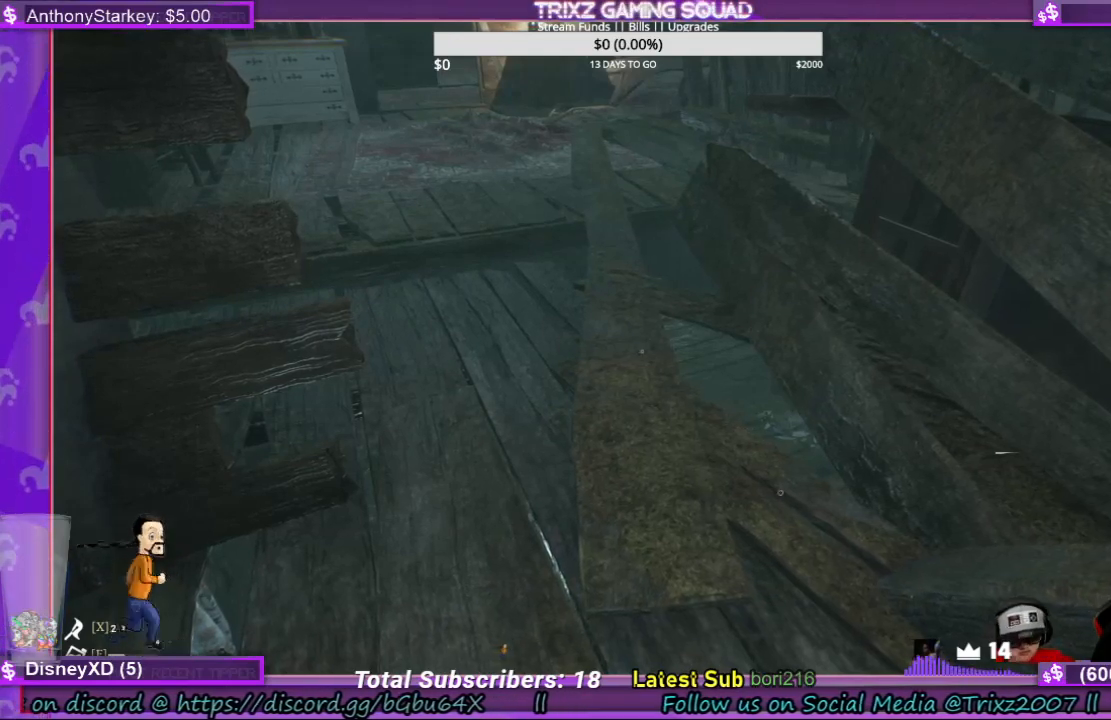
{"keys": [], "mouse": ["right"], "events": [[434, "mouse_right", "down"]]}
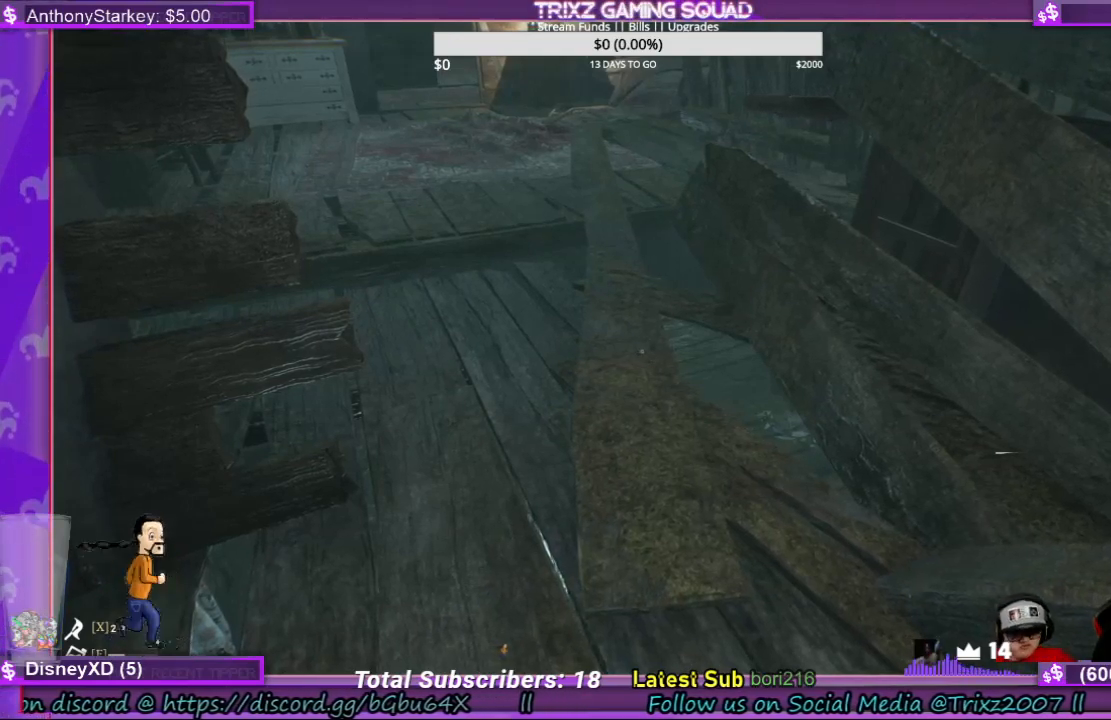
{"keys": [], "mouse": [], "events": [[34, "mouse_right", "up"]]}